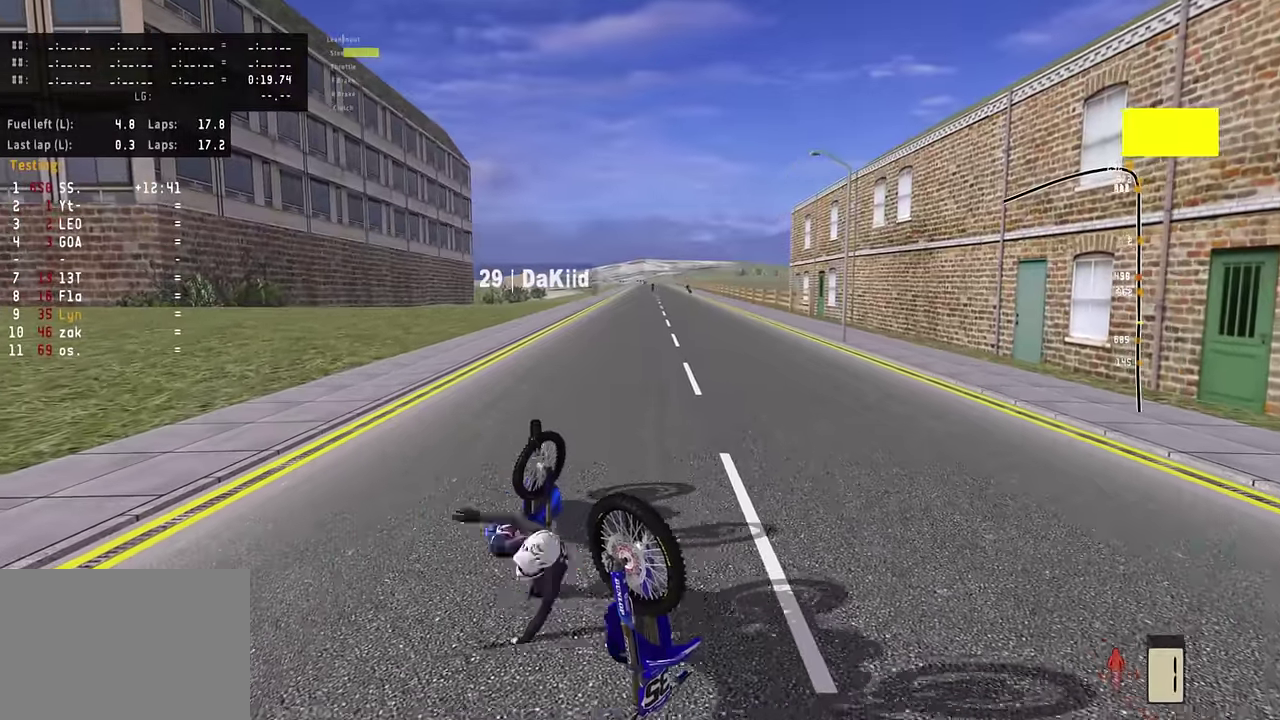
Gameplay with a controller (PlayStation layout); each line is a JSON object with the inputs held at the frame after it (dt_ms = milliseconds from this image to that frame). "events" lists button and stick changes between this image and that frame as [ms after this image, input, new state], when the widget could be followed in between. Not read: TOUCHPAD.
{"dt_ms": 400, "buttons": ["SELECT"], "left_stick": "center", "right_stick": "center", "events": [[84, "SQUARE", "up"], [100, "SELECT", "down"], [234, "SELECT", "up"], [367, "SELECT", "down"]]}
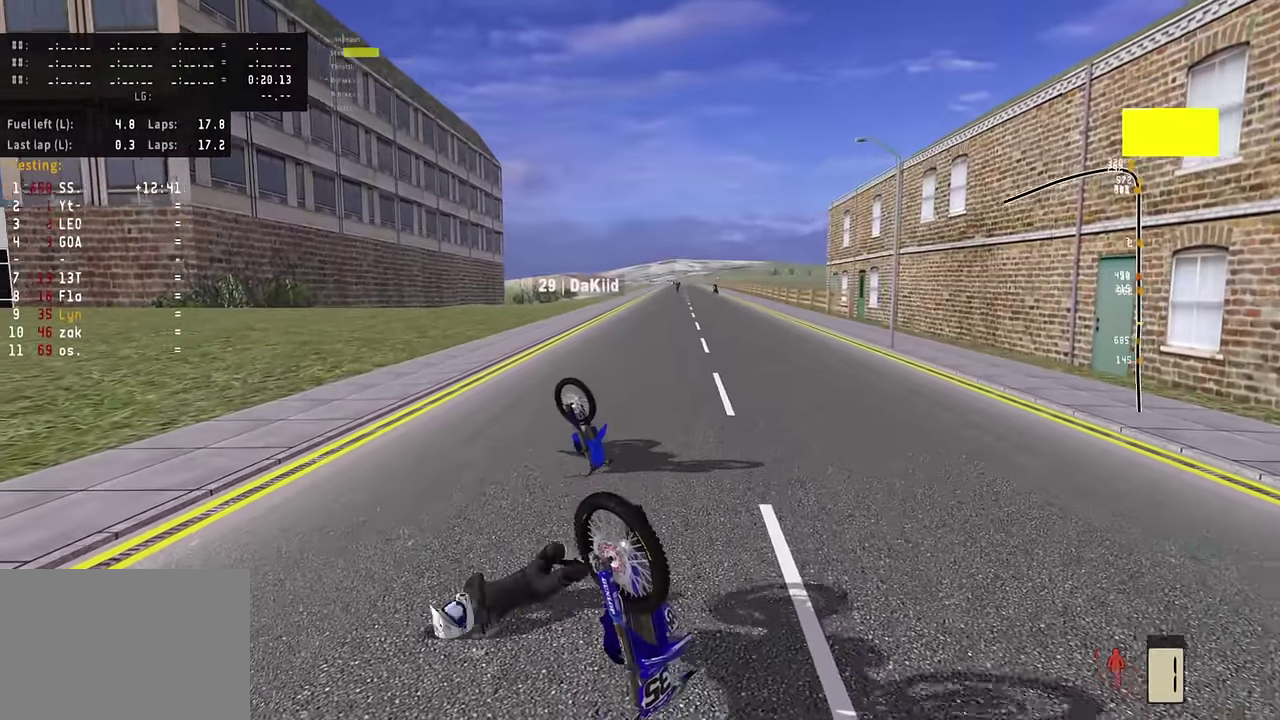
{"dt_ms": 400, "buttons": [], "left_stick": "center", "right_stick": "center", "events": [[84, "SELECT", "up"], [200, "SELECT", "down"], [300, "SELECT", "up"]]}
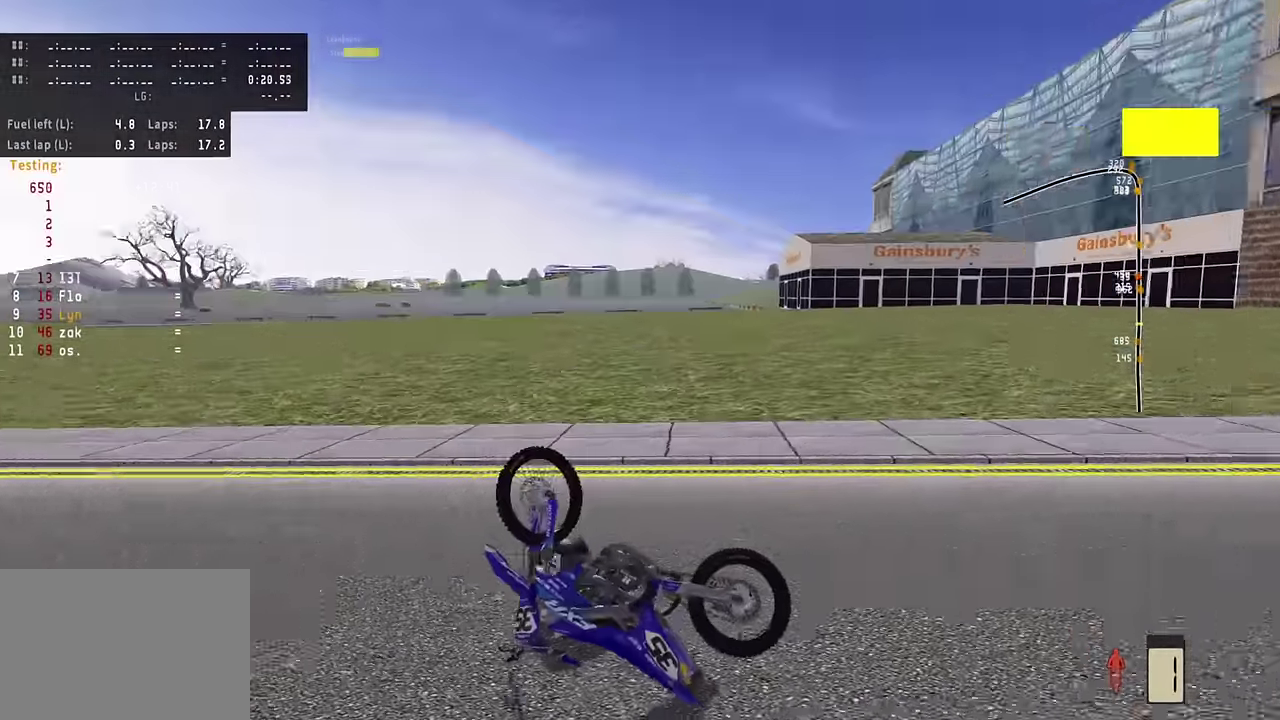
{"dt_ms": 800, "buttons": [], "left_stick": "left", "right_stick": "center", "events": [[17, "SELECT", "down"], [117, "SELECT", "up"], [217, "SELECT", "down"], [300, "SELECT", "up"], [334, "left_stick", "left"], [550, "left_stick", "center"], [634, "SELECT", "down"], [750, "SELECT", "up"], [784, "left_stick", "left"]]}
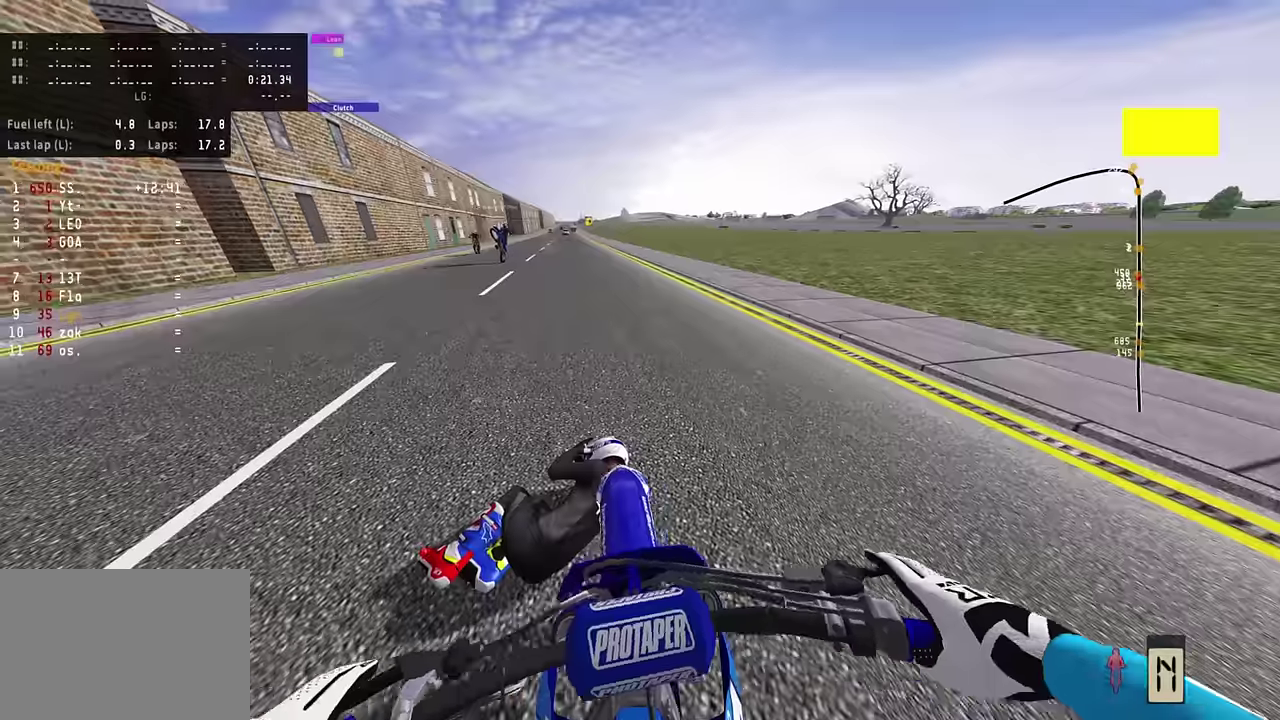
{"dt_ms": 300, "buttons": ["SQUARE", "R2", "DPAD_UP"], "left_stick": "left", "right_stick": "up-right", "events": [[100, "DPAD_UP", "down"], [150, "SQUARE", "down"], [150, "right_stick", "up-right"], [200, "R2", "down"]]}
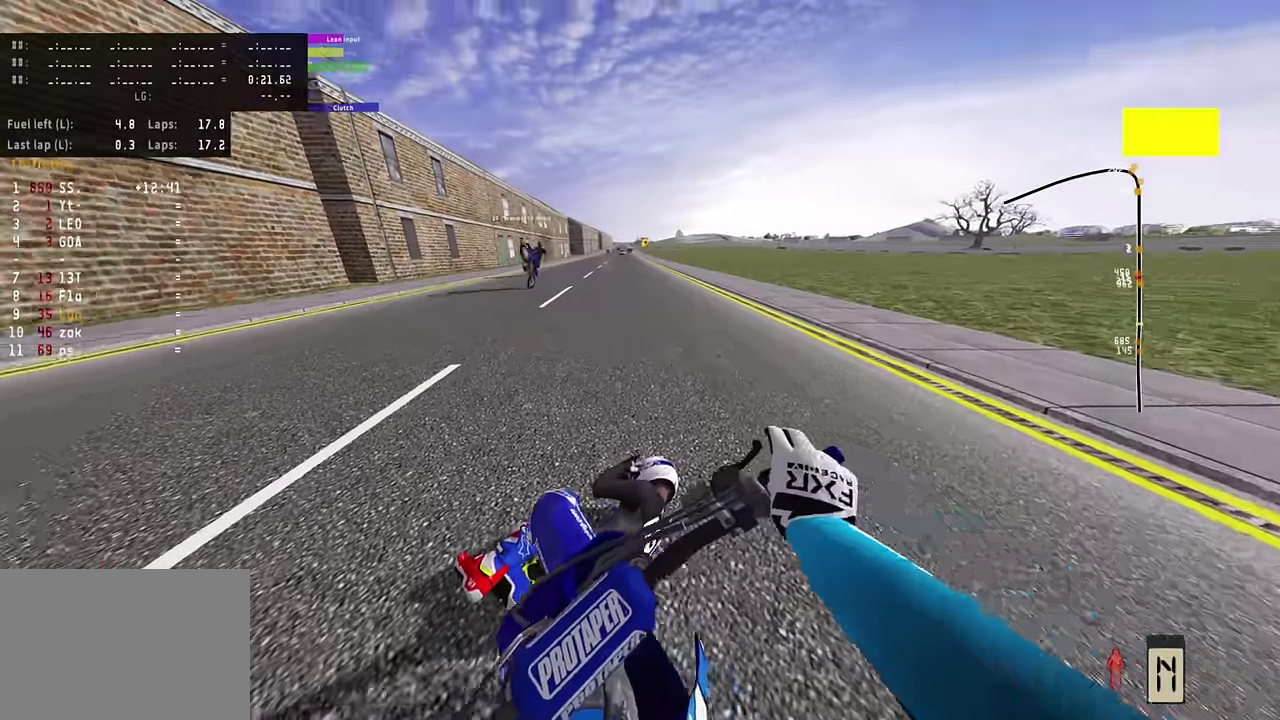
{"dt_ms": 500, "buttons": ["R3"], "left_stick": "down-left", "right_stick": "down-right", "events": [[17, "SQUARE", "up"], [67, "DPAD_UP", "up"], [100, "SQUARE", "down"], [134, "R3", "down"], [150, "SQUARE", "up"], [334, "right_stick", "down-right"], [367, "left_stick", "down-left"], [384, "R2", "up"]]}
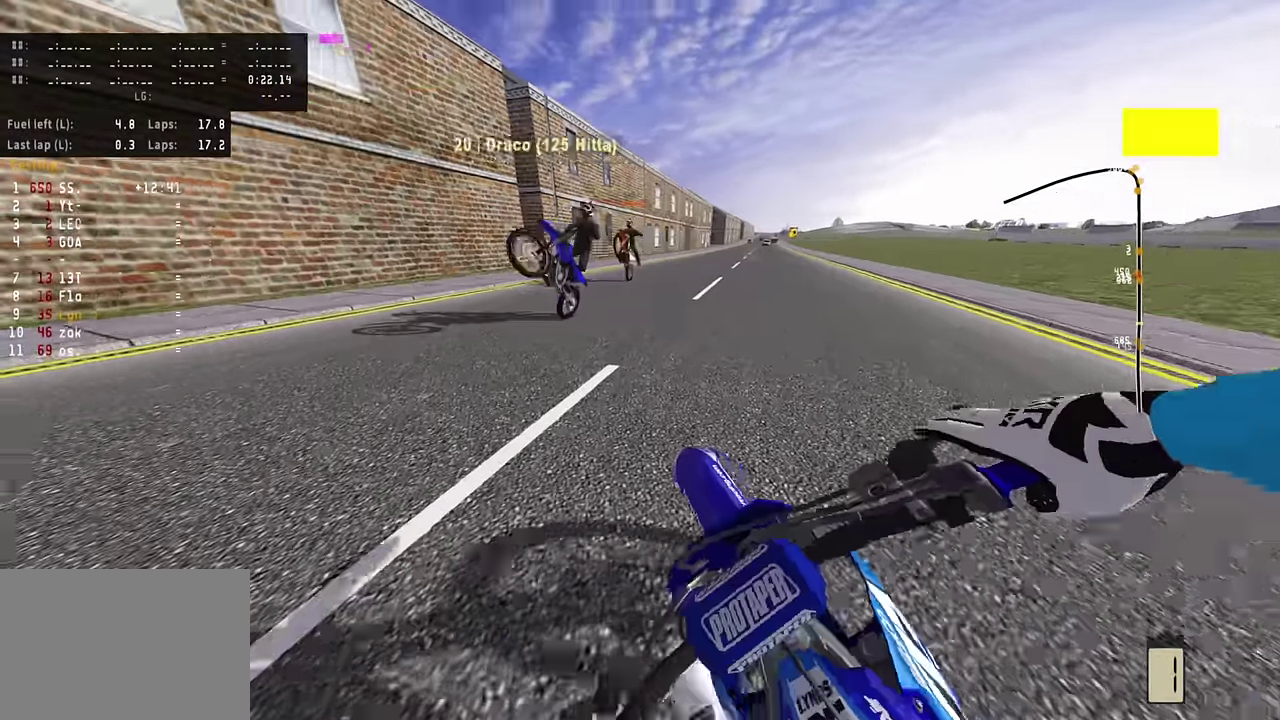
{"dt_ms": 500, "buttons": ["R3"], "left_stick": "down-left", "right_stick": "down-right", "events": [[284, "L2", "down"], [500, "L2", "up"]]}
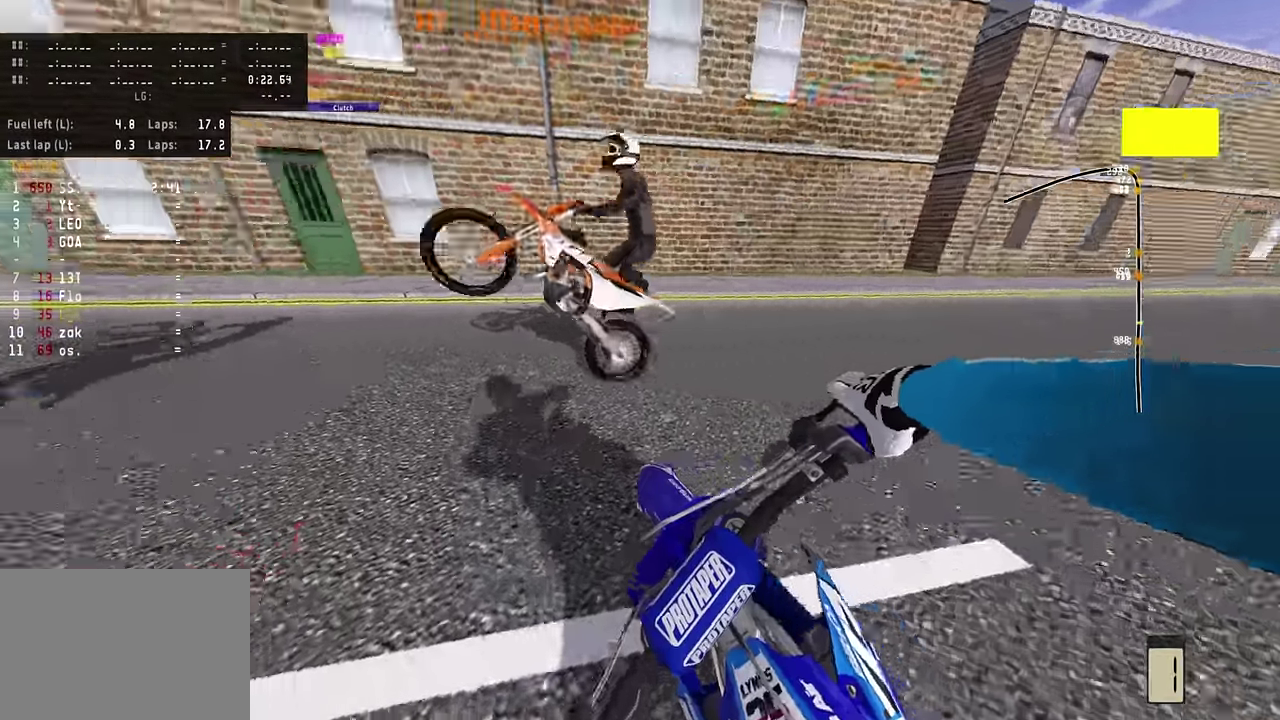
{"dt_ms": 300, "buttons": ["R3"], "left_stick": "down-left", "right_stick": "down-right"}
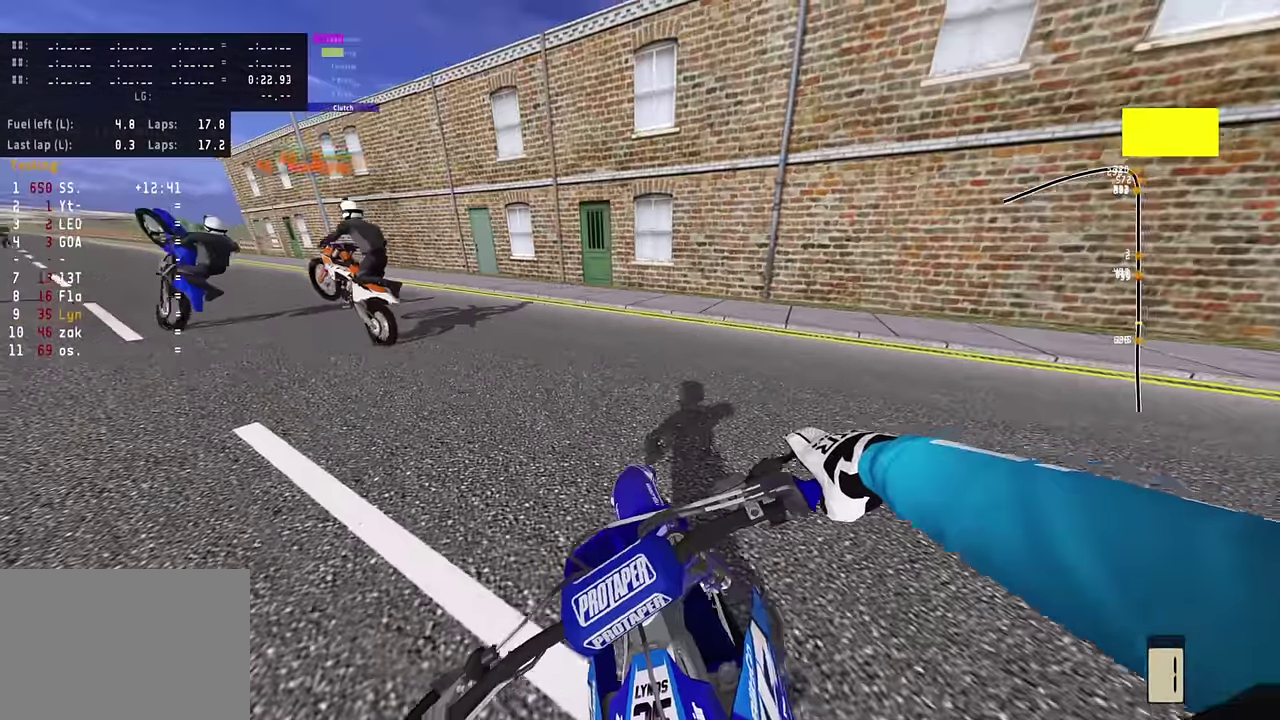
{"dt_ms": 800, "buttons": ["R2"], "left_stick": "down-left", "right_stick": "center", "events": [[34, "R2", "down"], [184, "R2", "up"], [267, "R2", "down"], [400, "R2", "up"], [434, "R2", "down"], [584, "R3", "up"], [784, "right_stick", "center"]]}
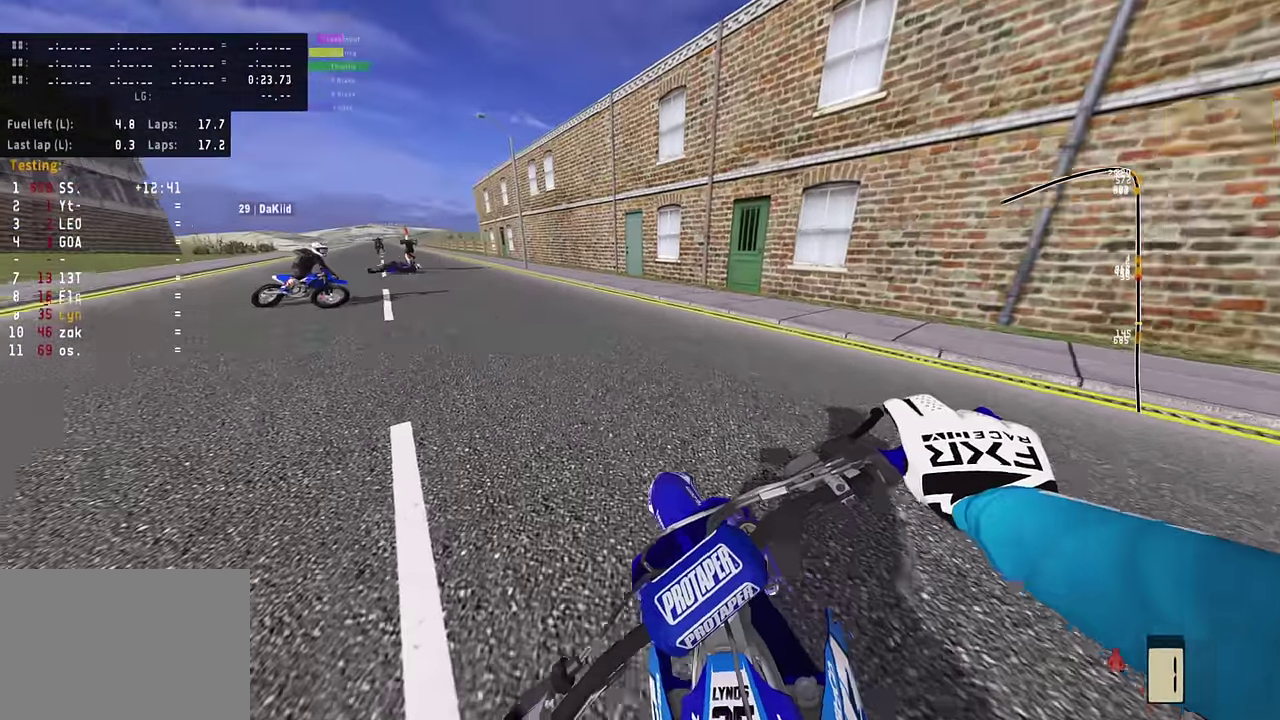
{"dt_ms": 400, "buttons": [], "left_stick": "center", "right_stick": "center", "events": [[34, "left_stick", "center"], [250, "R2", "up"]]}
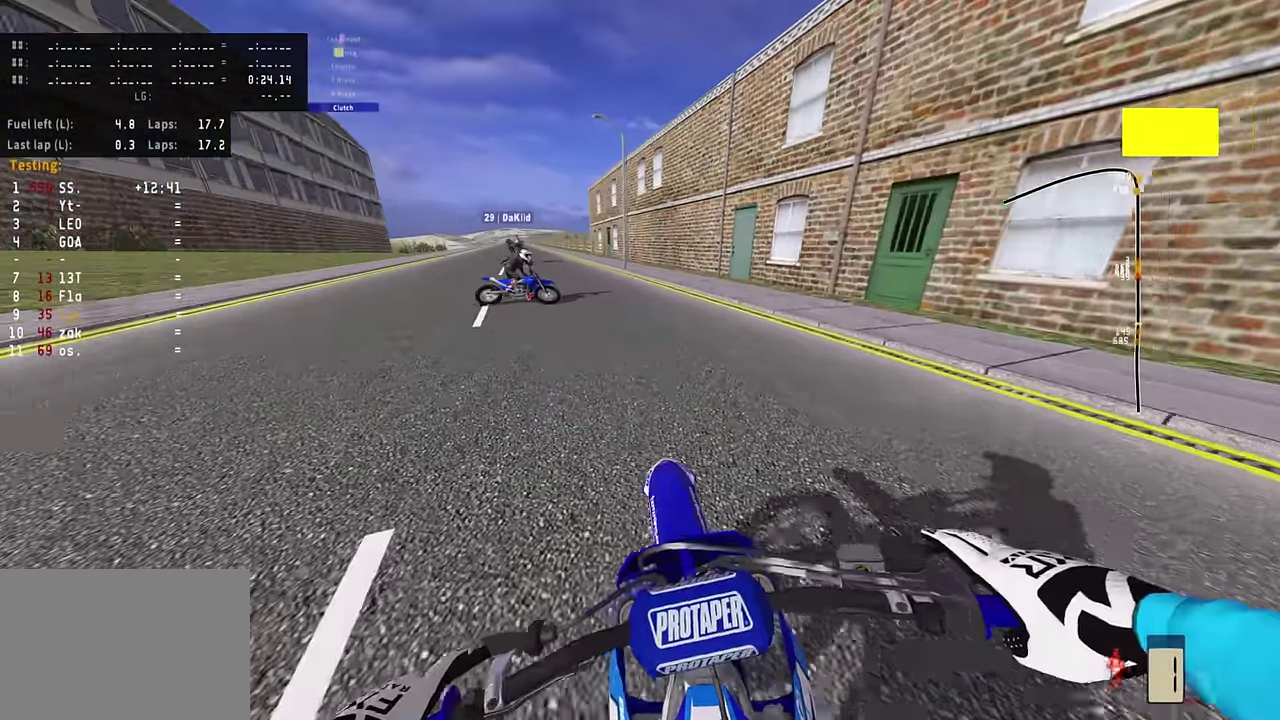
{"dt_ms": 400, "buttons": ["R2"], "left_stick": "center", "right_stick": "down", "events": [[217, "CIRCLE", "down"], [217, "R2", "down"], [250, "L2", "down"], [250, "right_stick", "down"], [367, "CIRCLE", "up"], [400, "L2", "up"]]}
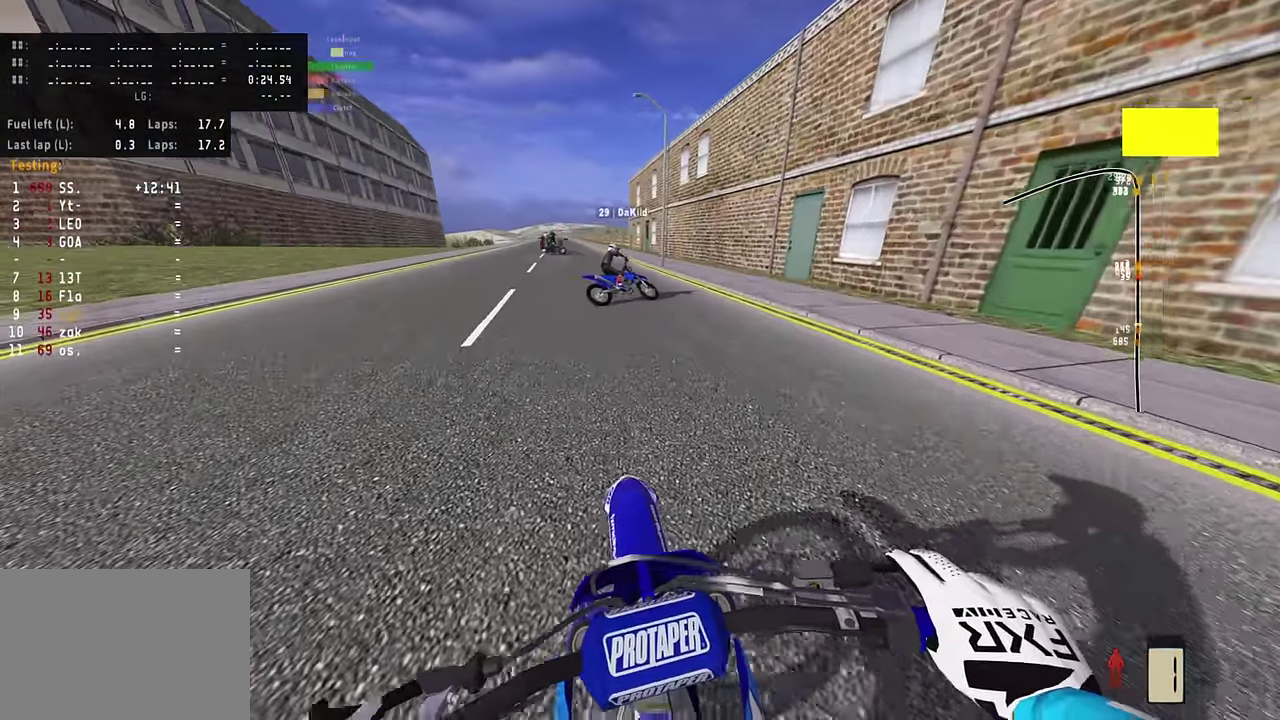
{"dt_ms": 800, "buttons": ["R2"], "left_stick": "center", "right_stick": "up", "events": [[50, "right_stick", "center"], [150, "right_stick", "up"], [300, "R2", "up"], [450, "R2", "down"], [584, "R2", "up"], [750, "R2", "down"]]}
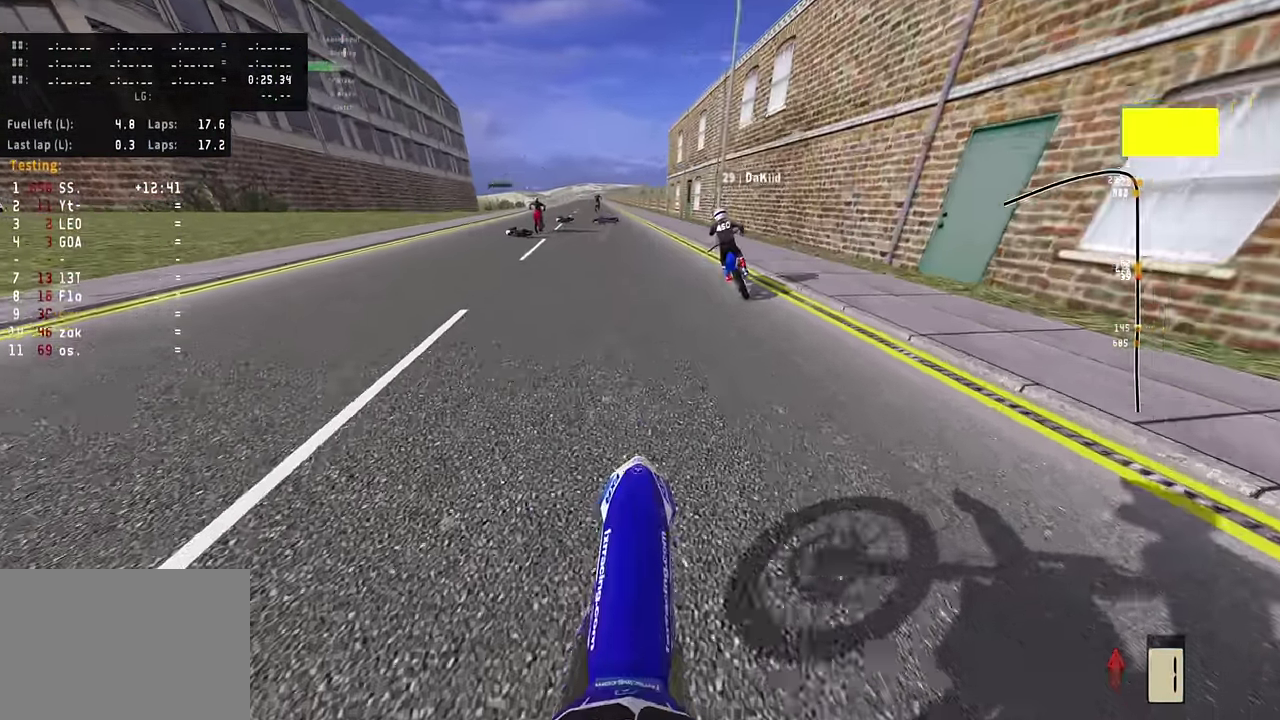
{"dt_ms": 300, "buttons": ["CIRCLE", "L2", "R2"], "left_stick": "center", "right_stick": "down", "events": [[84, "R2", "up"], [117, "right_stick", "center"], [250, "L2", "down"], [250, "right_stick", "down"], [267, "CIRCLE", "down"], [300, "R2", "down"]]}
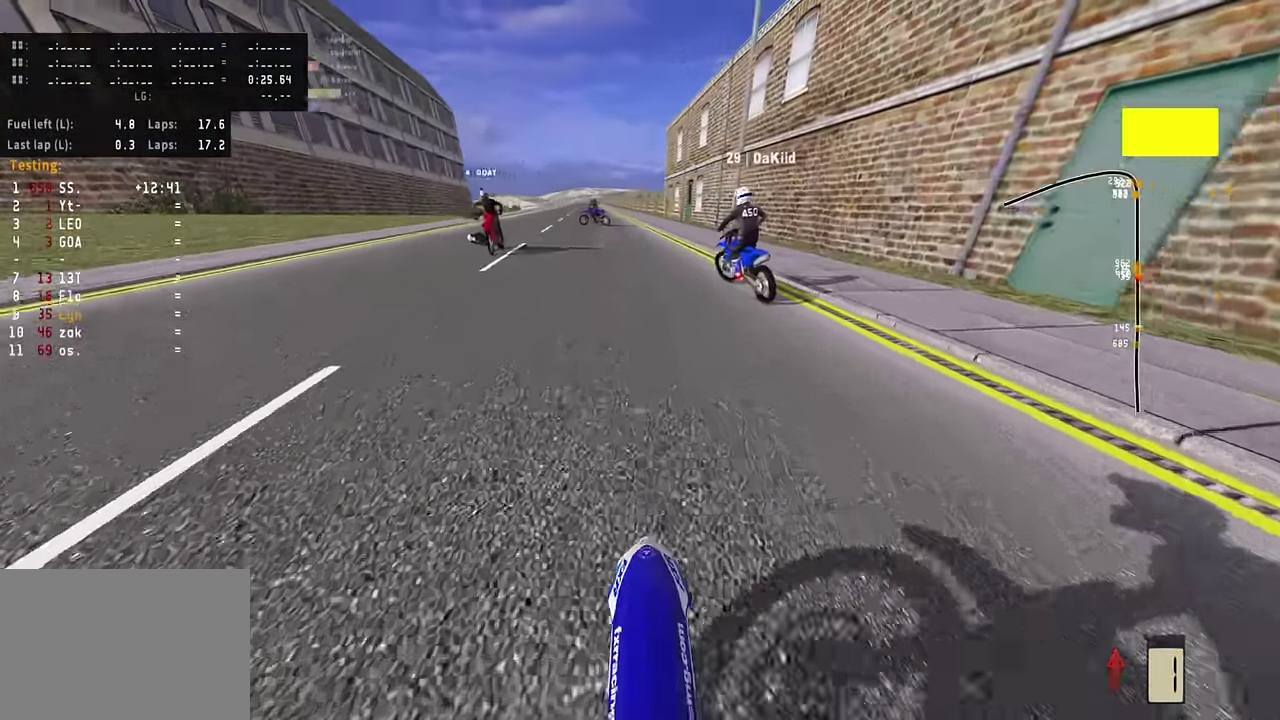
{"dt_ms": 500, "buttons": [], "left_stick": "center", "right_stick": "up", "events": [[84, "CIRCLE", "up"], [84, "L2", "up"], [167, "right_stick", "center"], [267, "right_stick", "up"], [500, "R2", "up"]]}
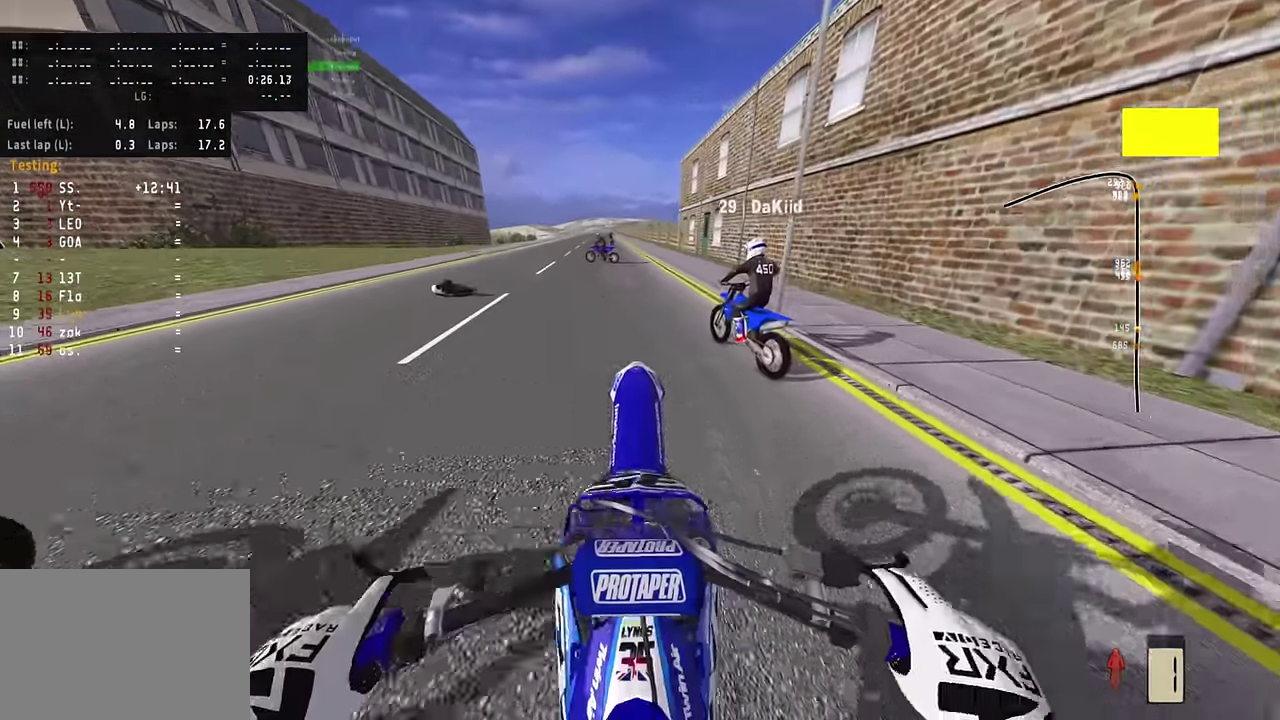
{"dt_ms": 500, "buttons": ["R2"], "left_stick": "center", "right_stick": "up", "events": [[184, "L2", "down"], [384, "L2", "up"], [450, "R2", "down"]]}
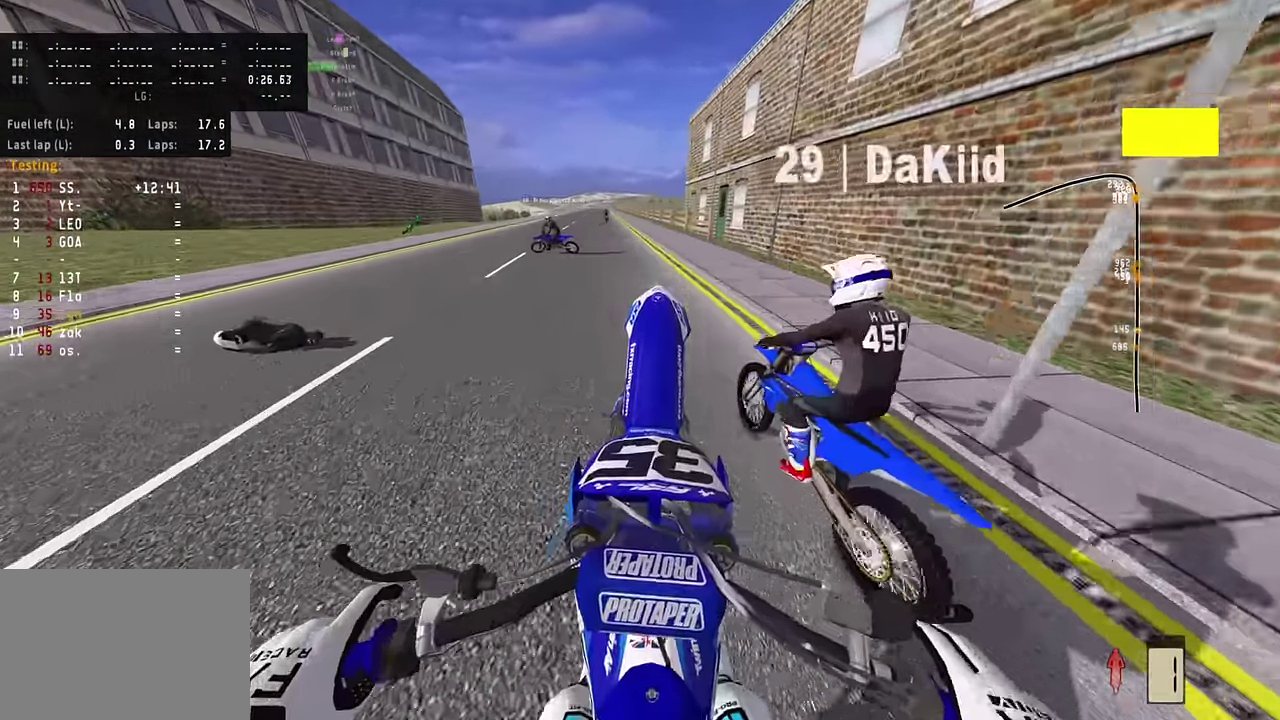
{"dt_ms": 300, "buttons": ["R2"], "left_stick": "center", "right_stick": "up", "events": [[50, "left_stick", "down-left"], [200, "left_stick", "center"]]}
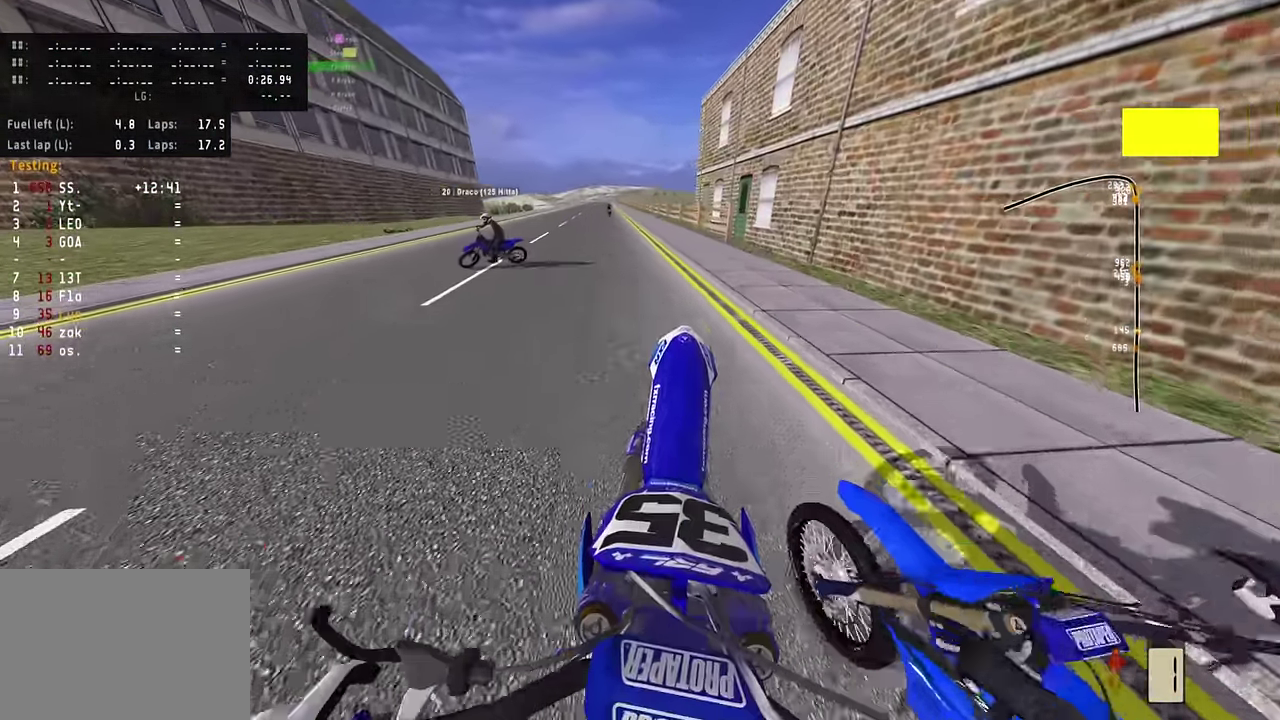
{"dt_ms": 800, "buttons": ["R2"], "left_stick": "center", "right_stick": "up", "events": [[17, "R2", "up"], [184, "L2", "down"], [250, "L2", "up"], [350, "R2", "down"], [450, "R2", "up"], [600, "R2", "down"]]}
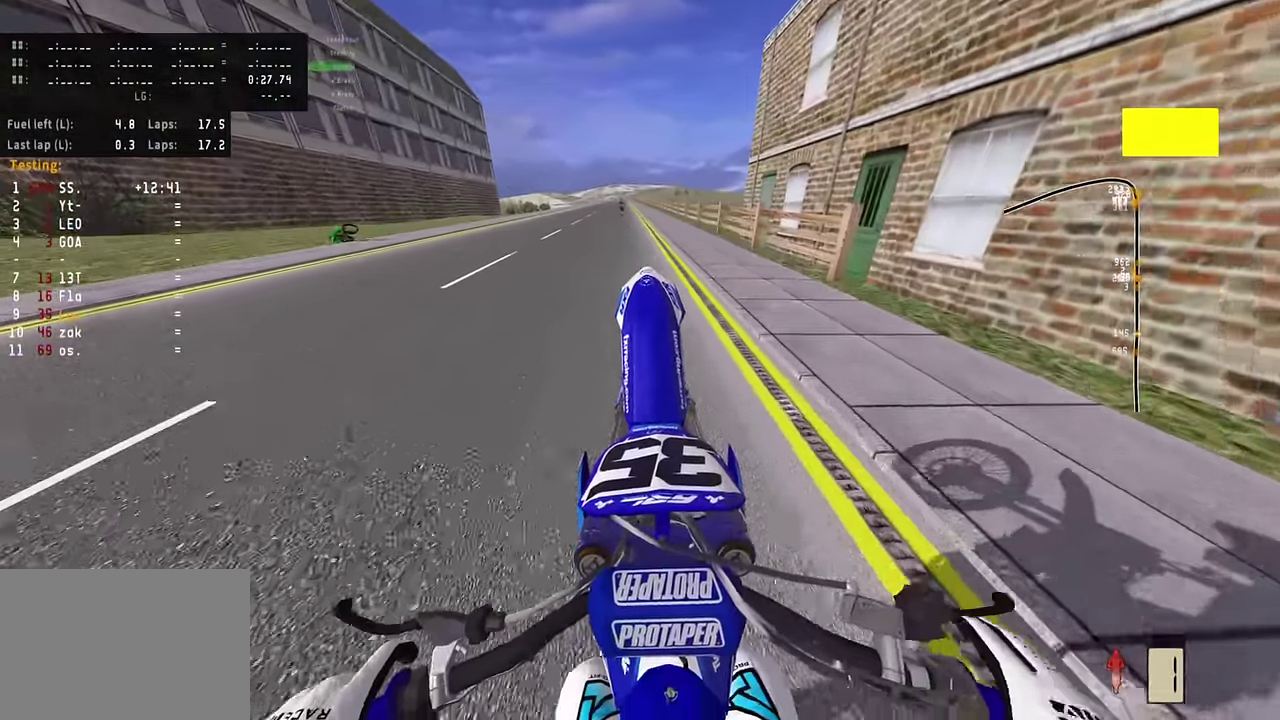
{"dt_ms": 400, "buttons": [], "left_stick": "center", "right_stick": "up", "events": [[34, "R2", "up"], [300, "R2", "down"], [367, "R2", "up"]]}
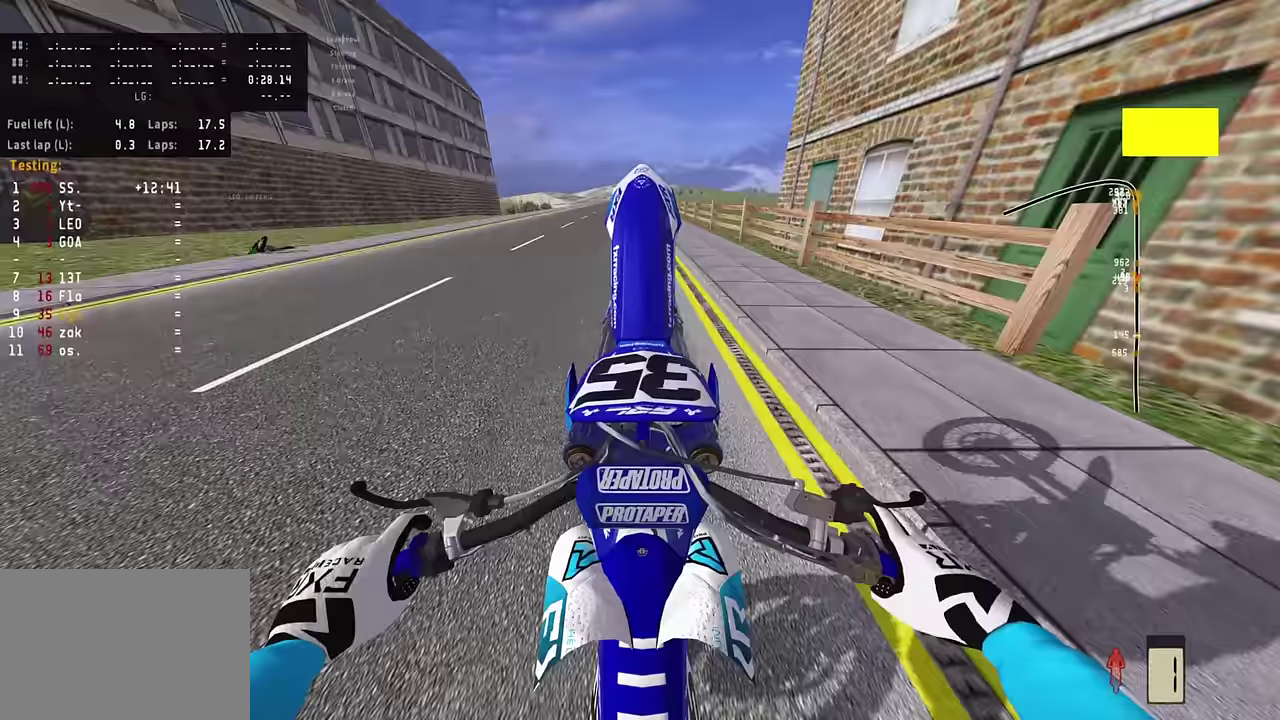
{"dt_ms": 400, "buttons": [], "left_stick": "center", "right_stick": "up", "events": [[300, "R2", "down"], [383, "R2", "up"]]}
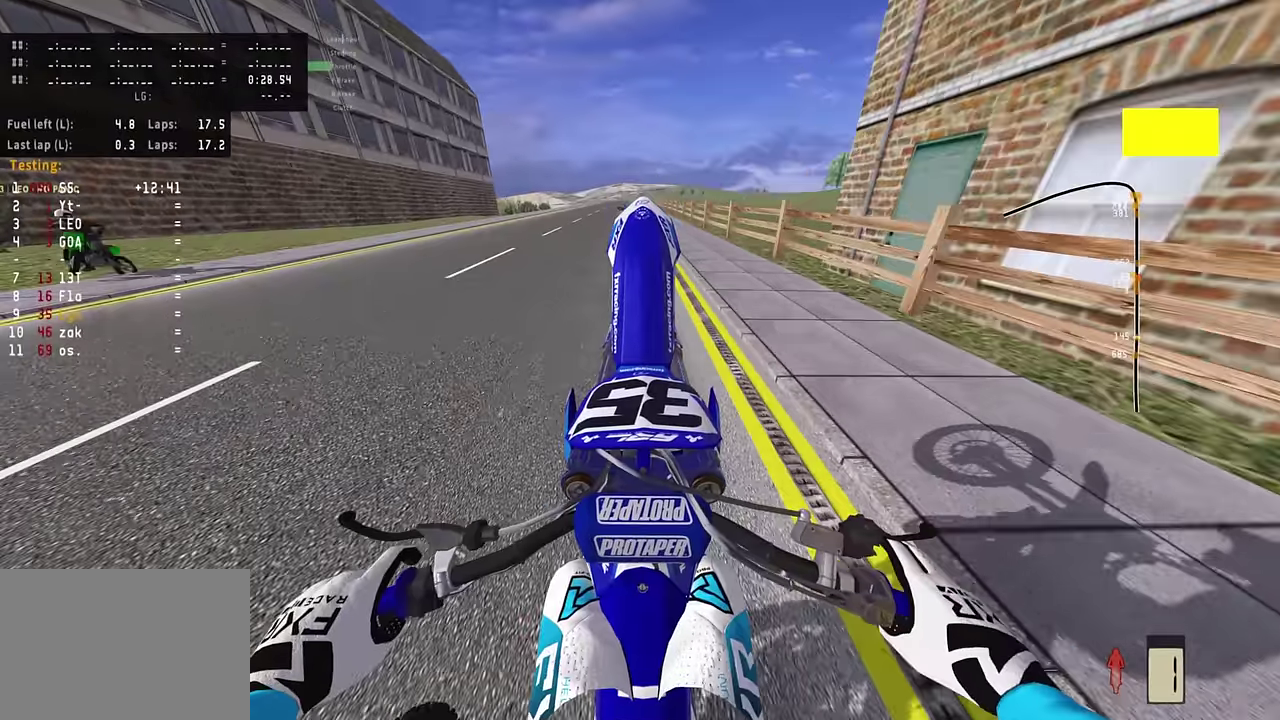
{"dt_ms": 800, "buttons": [], "left_stick": "center", "right_stick": "up", "events": [[267, "R2", "down"], [467, "R2", "up"], [517, "R2", "down"], [667, "R2", "up"]]}
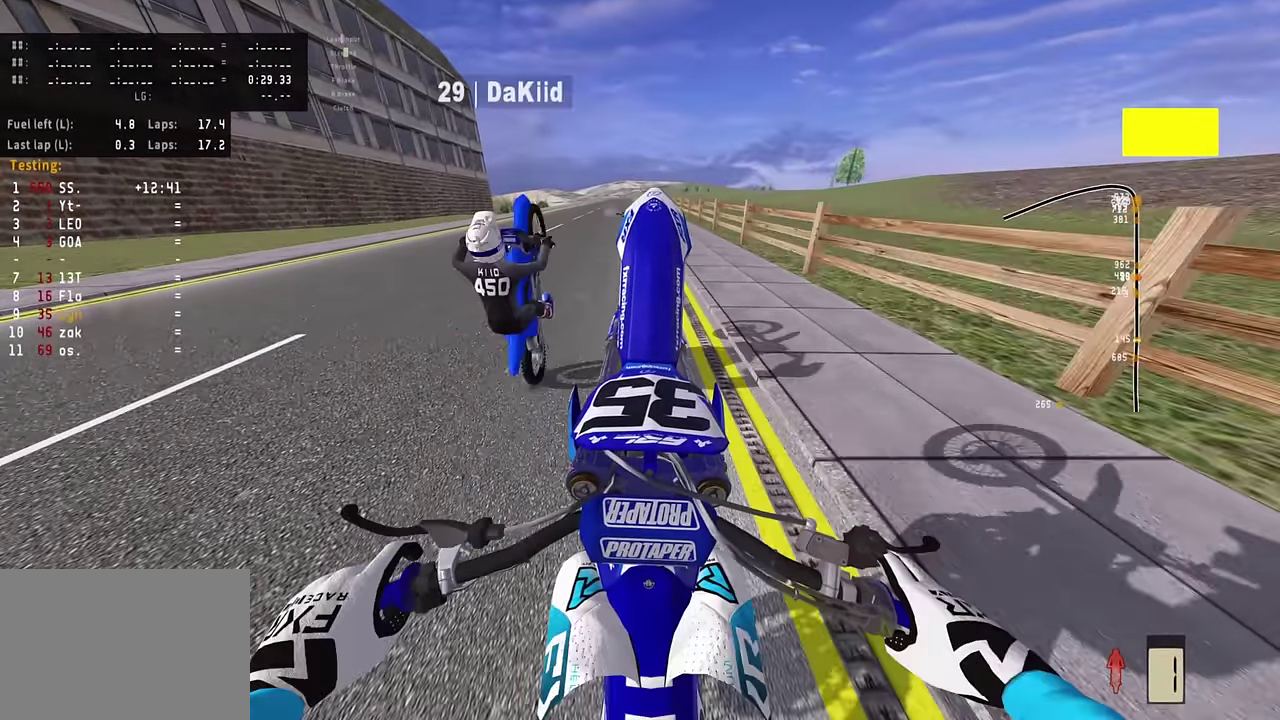
{"dt_ms": 300, "buttons": ["R2"], "left_stick": "center", "right_stick": "up", "events": [[300, "R2", "down"]]}
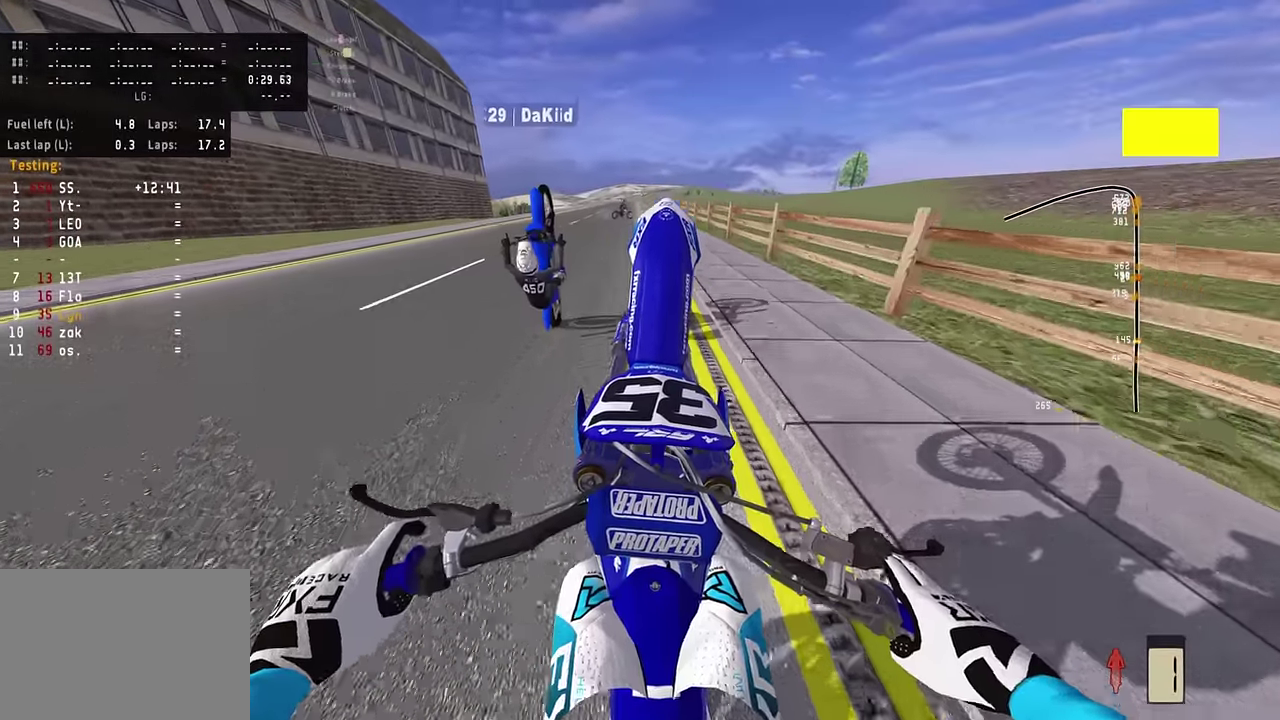
{"dt_ms": 500, "buttons": [], "left_stick": "center", "right_stick": "up", "events": [[133, "R2", "up"], [233, "R2", "down"], [383, "R2", "up"]]}
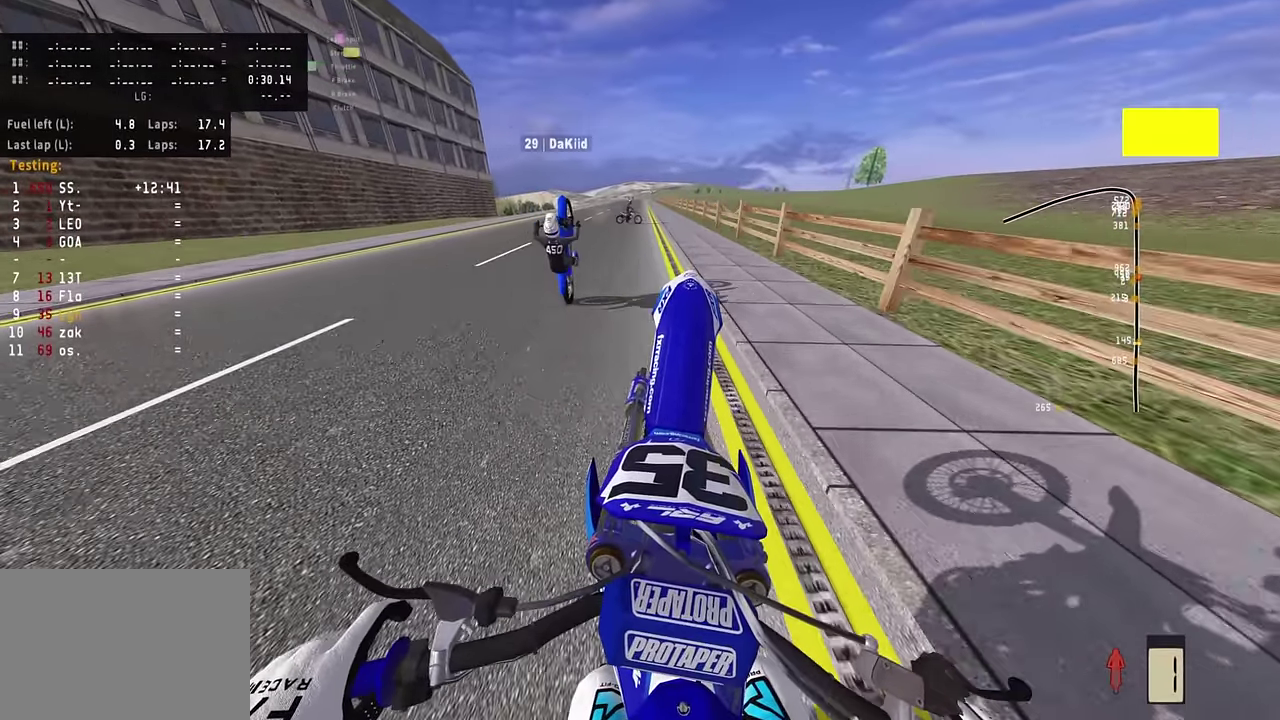
{"dt_ms": 500, "buttons": ["R2"], "left_stick": "center", "right_stick": "up", "events": [[17, "R2", "down"], [167, "R2", "up"], [283, "R2", "down"], [400, "R2", "up"], [467, "R2", "down"]]}
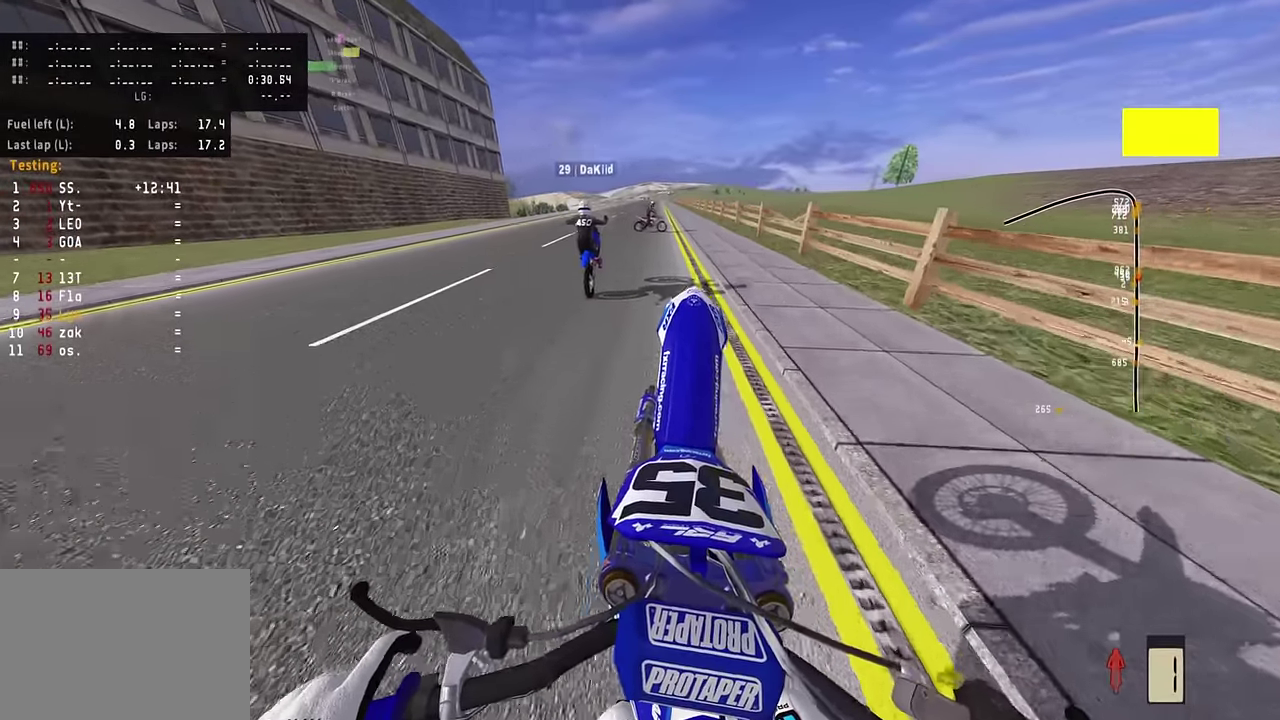
{"dt_ms": 300, "buttons": ["R2"], "left_stick": "center", "right_stick": "up", "events": []}
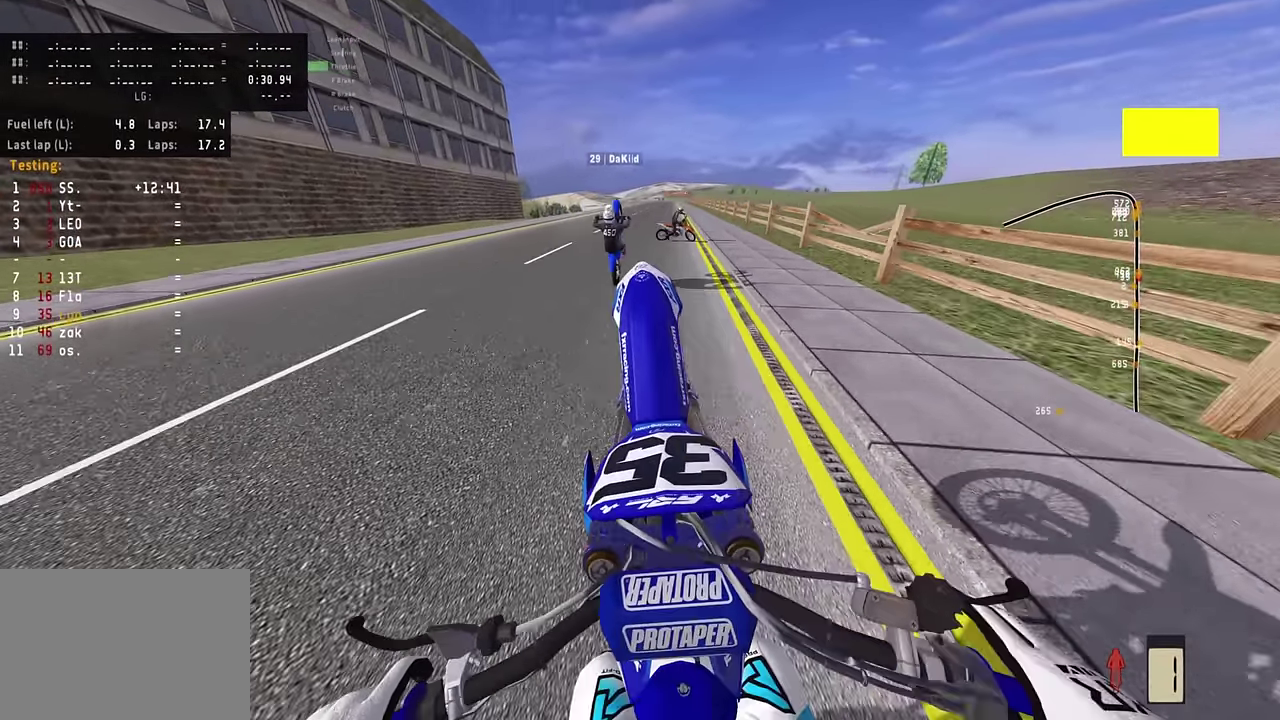
{"dt_ms": 800, "buttons": ["R2"], "left_stick": "center", "right_stick": "up", "events": [[17, "R2", "up"], [283, "R2", "down"], [533, "R2", "up"], [800, "R2", "down"]]}
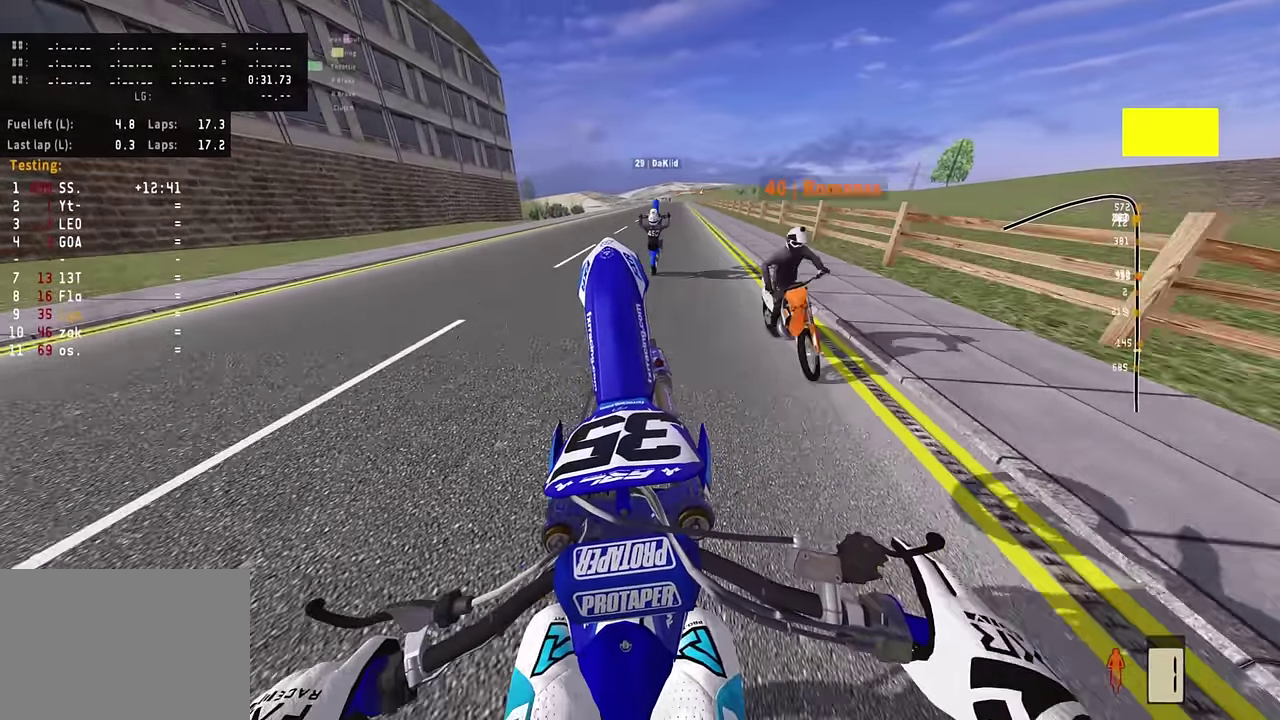
{"dt_ms": 400, "buttons": ["R2"], "left_stick": "center", "right_stick": "up", "events": [[100, "R2", "up"], [217, "R2", "down"]]}
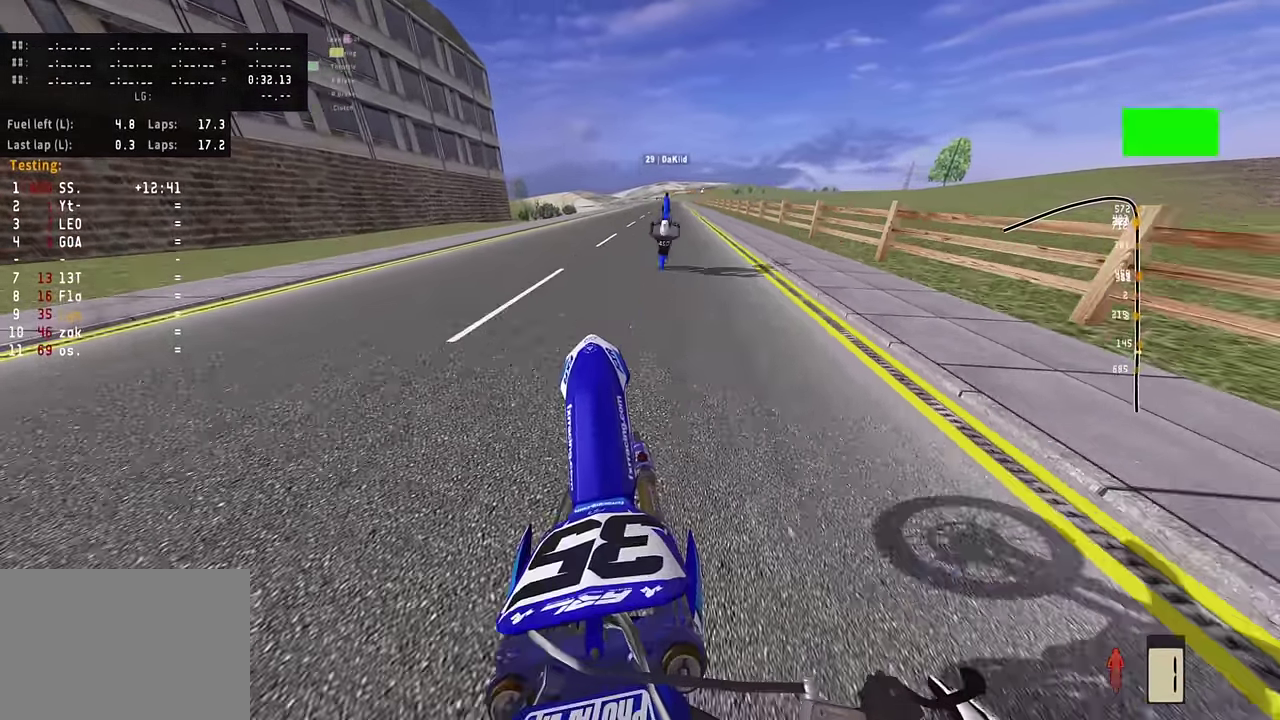
{"dt_ms": 400, "buttons": ["R2"], "left_stick": "center", "right_stick": "up", "events": []}
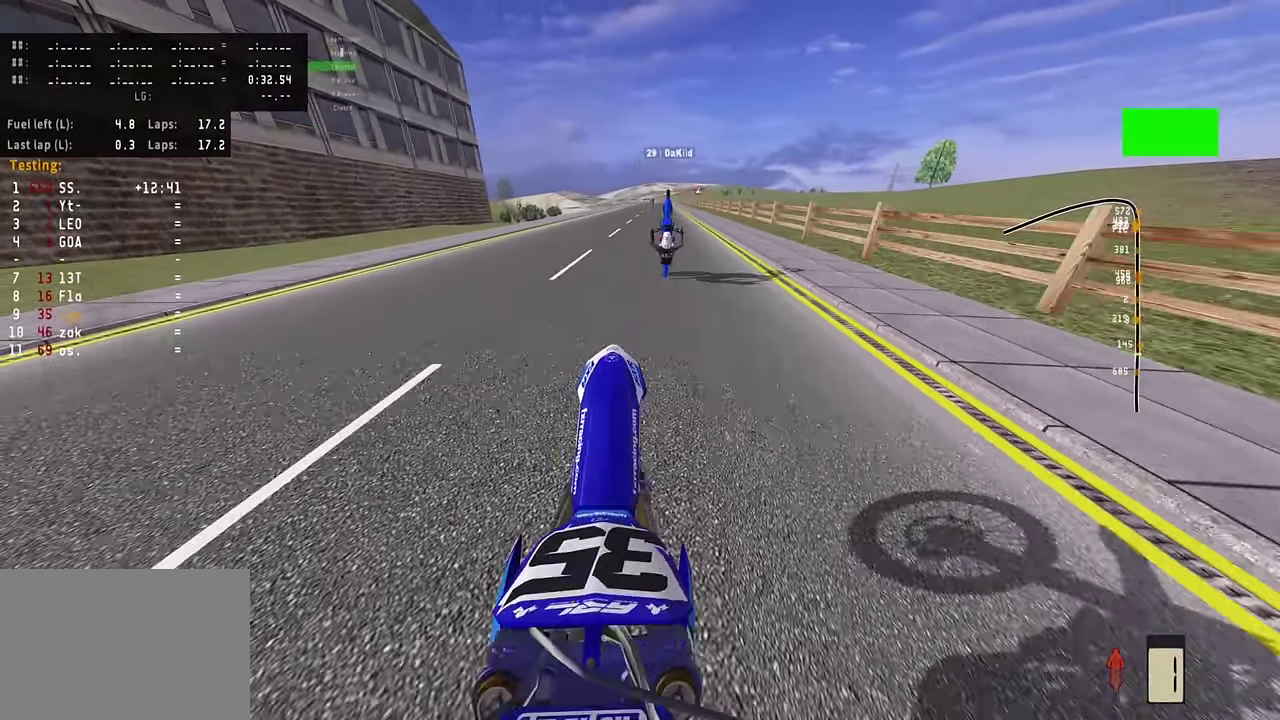
{"dt_ms": 800, "buttons": ["R2"], "left_stick": "center", "right_stick": "up", "events": [[50, "R2", "up"], [183, "R2", "down"], [300, "R2", "up"], [367, "R2", "down"]]}
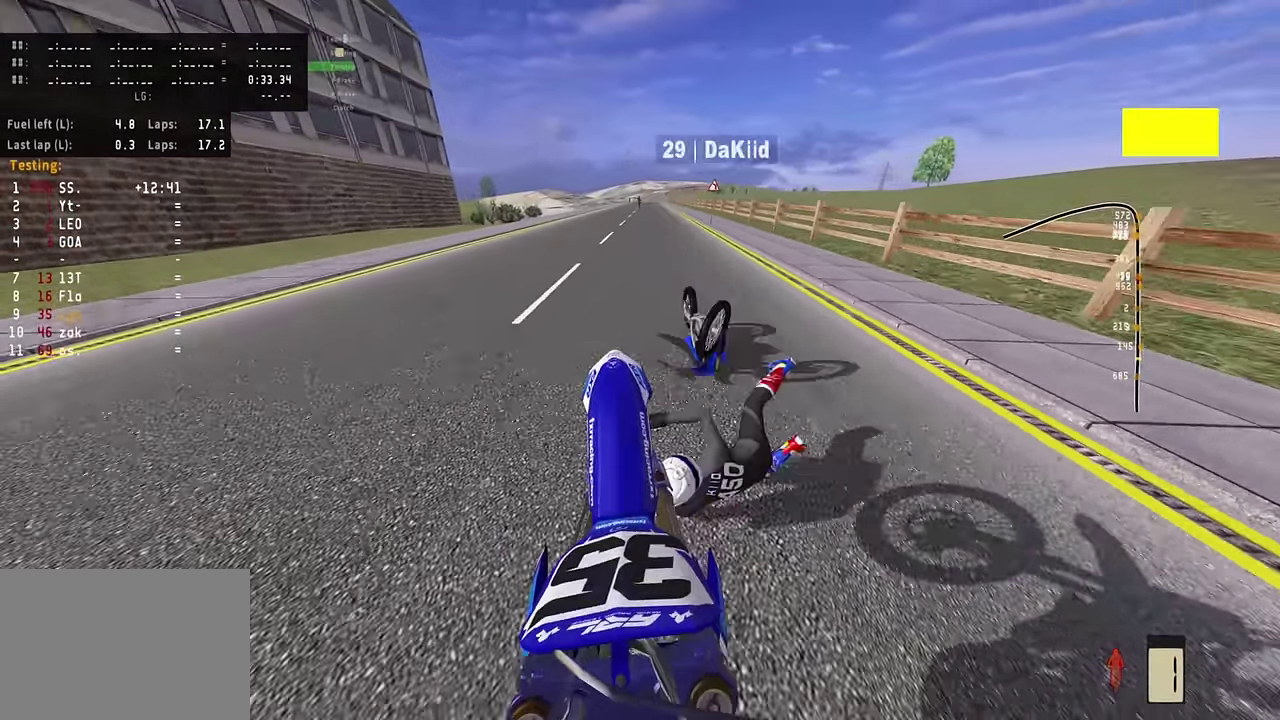
{"dt_ms": 300, "buttons": ["R2"], "left_stick": "center", "right_stick": "up", "events": []}
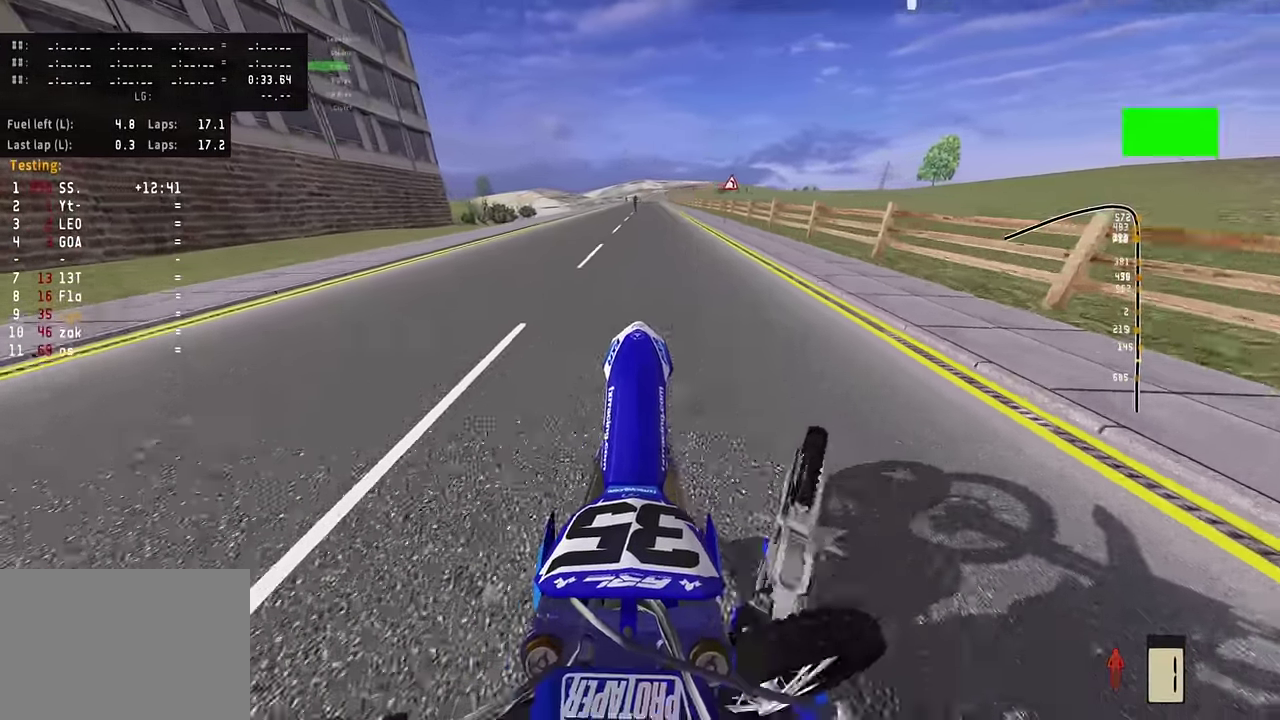
{"dt_ms": 500, "buttons": ["R2"], "left_stick": "center", "right_stick": "up", "events": []}